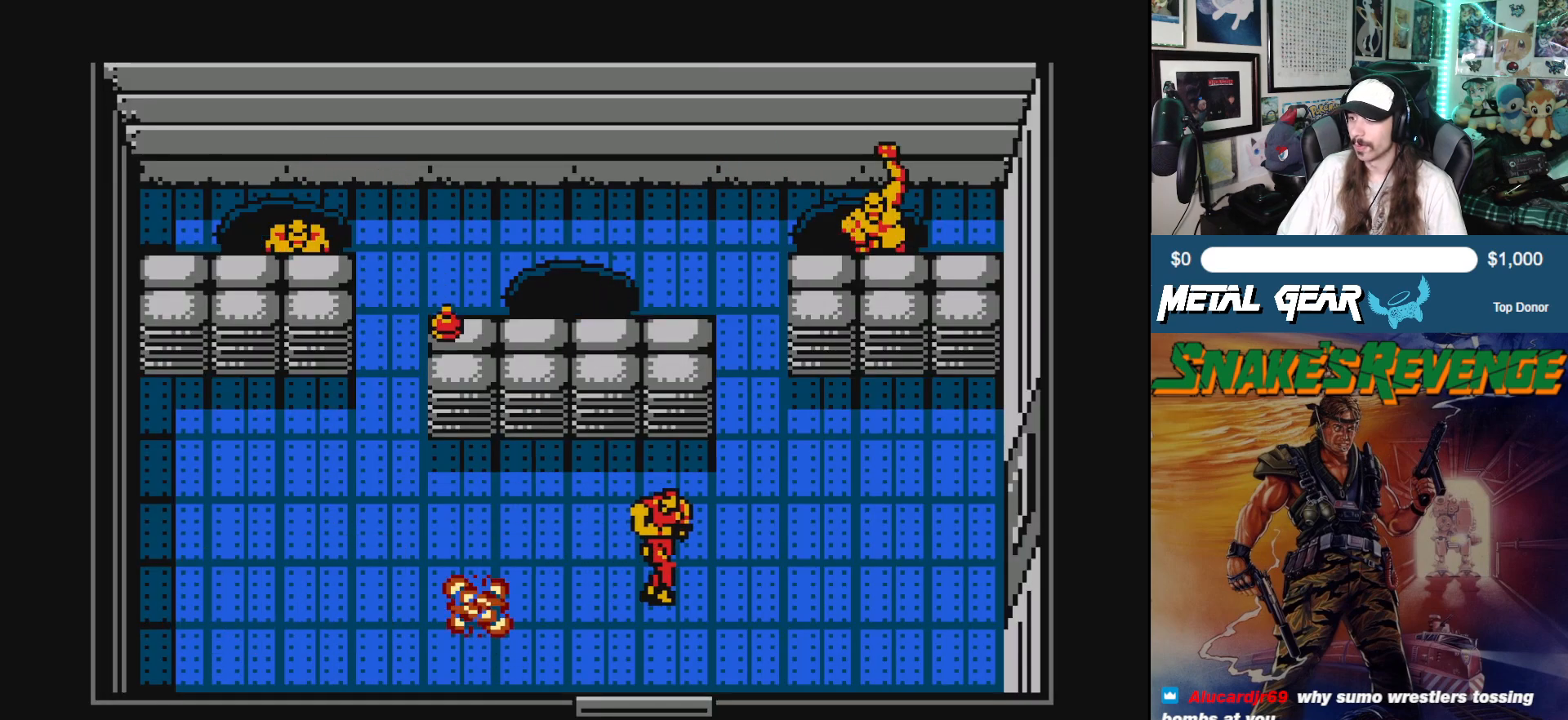
Gameplay with a controller (Xbox layout); each line is a JSON object with the inputs held at the frame after it. "events" lists button and stick changes between this image and that frame as [ms after this image, input, new state], when the widget could be followed in between. Not read: L2 R2 right_stick.
{"buttons": ["DPAD_UP"], "left_stick": "center", "events": [[317, "DPAD_UP", "down"], [400, "DPAD_RIGHT", "up"]]}
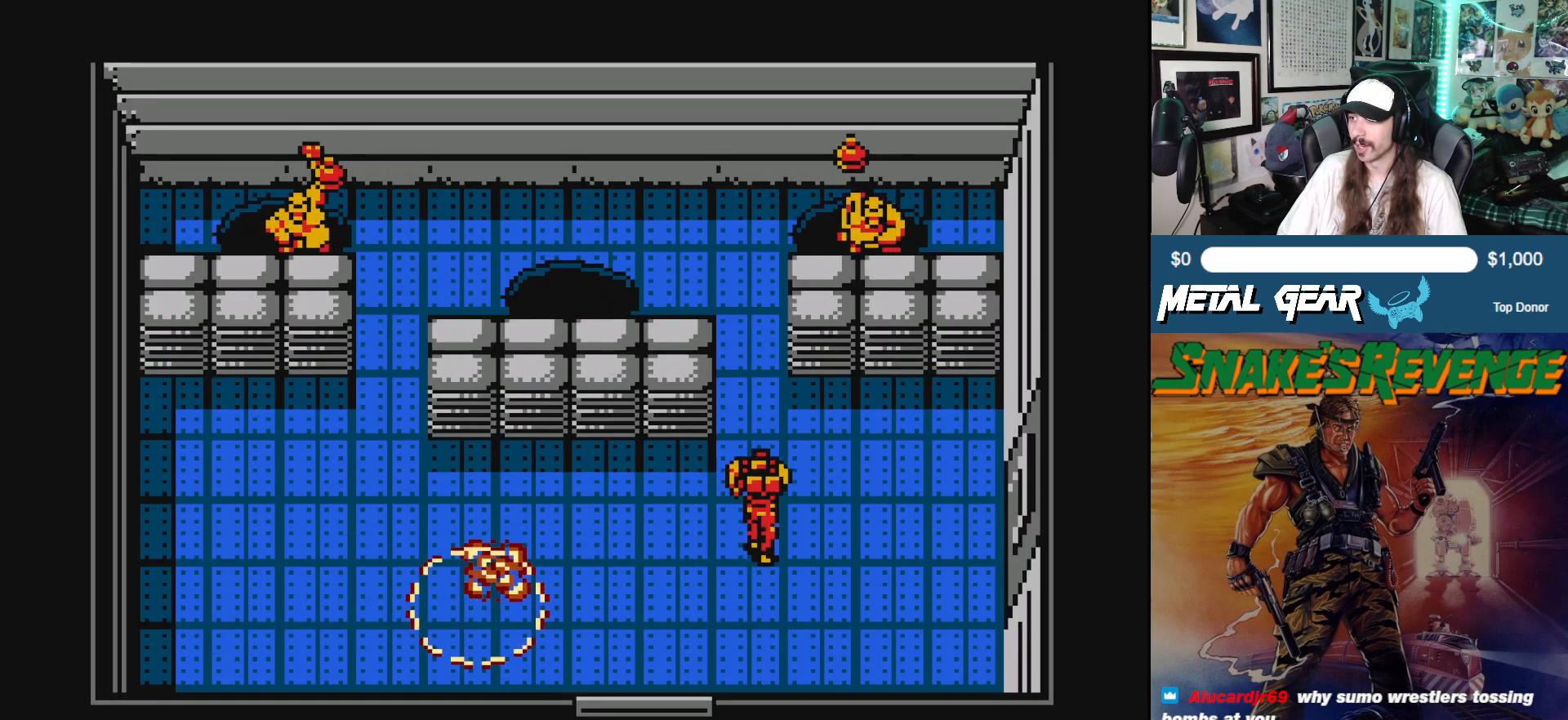
{"buttons": ["DPAD_RIGHT"], "left_stick": "center", "events": [[50, "DPAD_RIGHT", "down"], [317, "DPAD_UP", "up"]]}
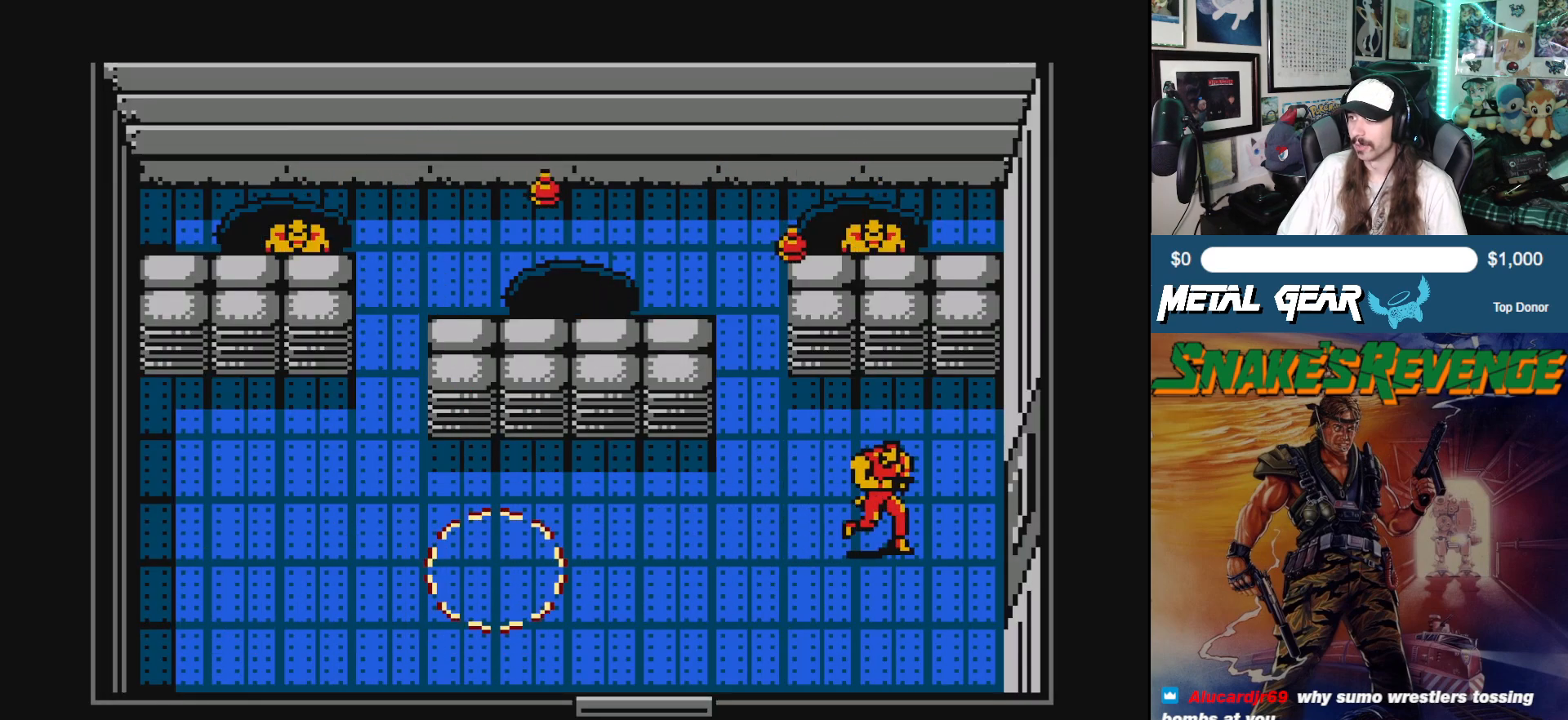
{"buttons": ["DPAD_UP"], "left_stick": "center", "events": [[17, "DPAD_UP", "down"], [67, "DPAD_RIGHT", "up"]]}
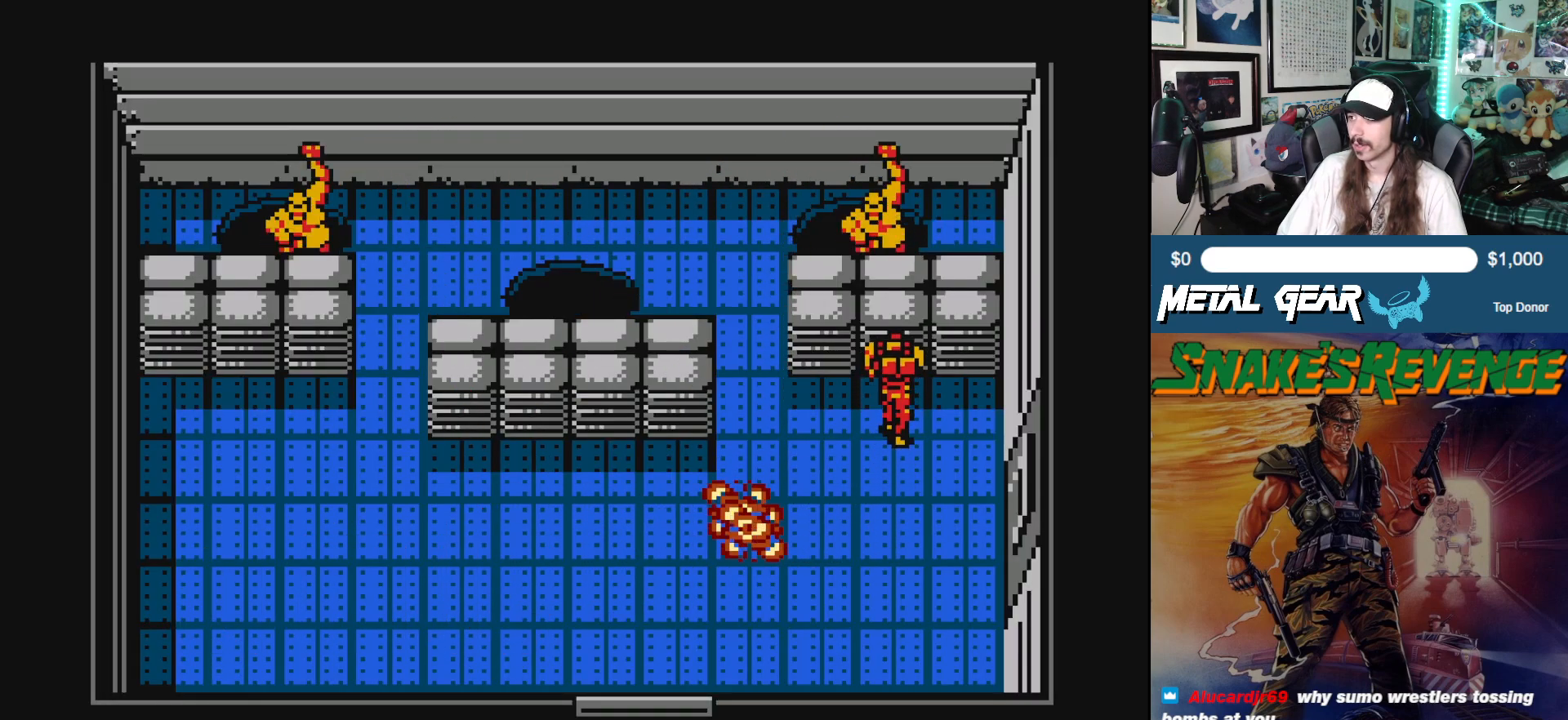
{"buttons": ["DPAD_LEFT"], "left_stick": "center", "events": [[83, "DPAD_LEFT", "down"], [133, "DPAD_UP", "up"]]}
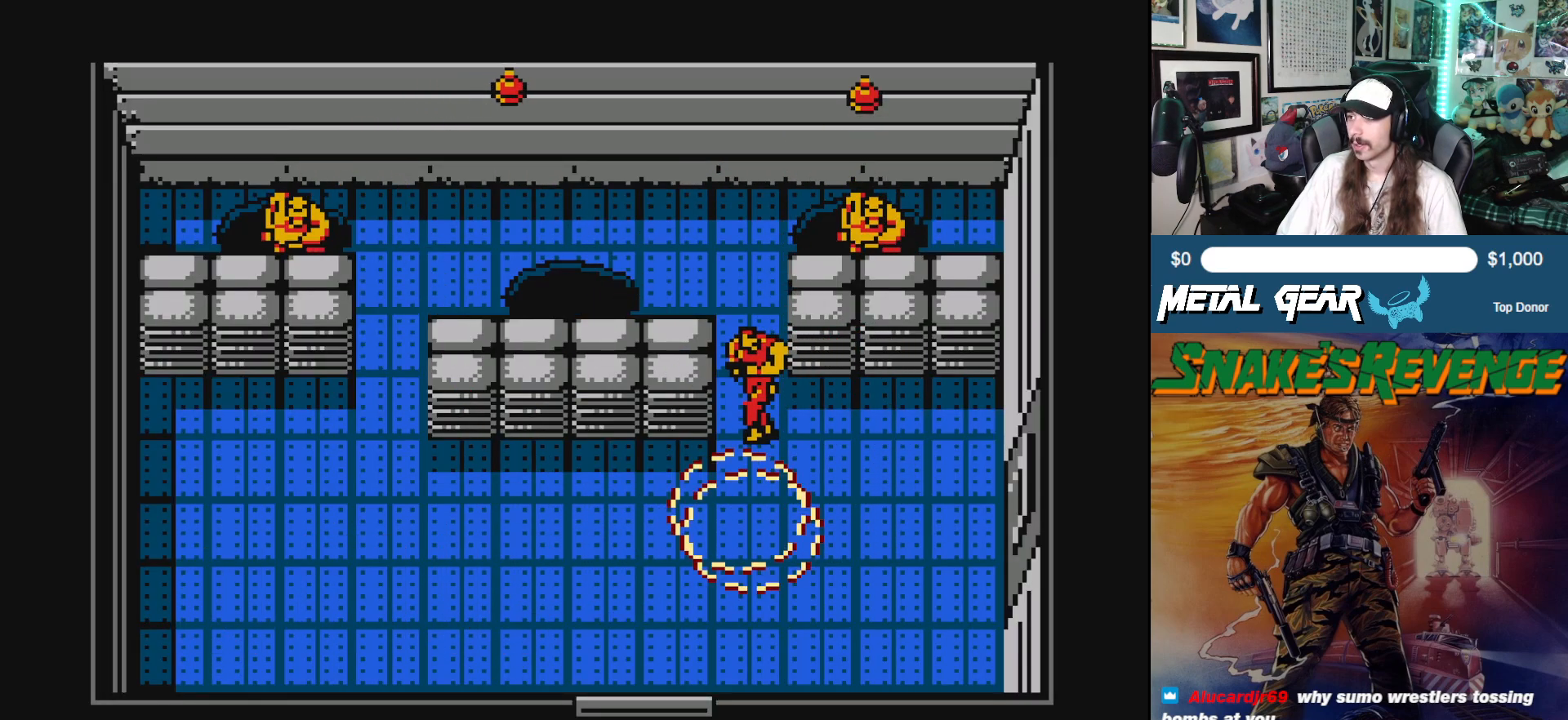
{"buttons": ["DPAD_UP"], "left_stick": "center", "events": [[33, "DPAD_UP", "down"], [83, "DPAD_LEFT", "up"]]}
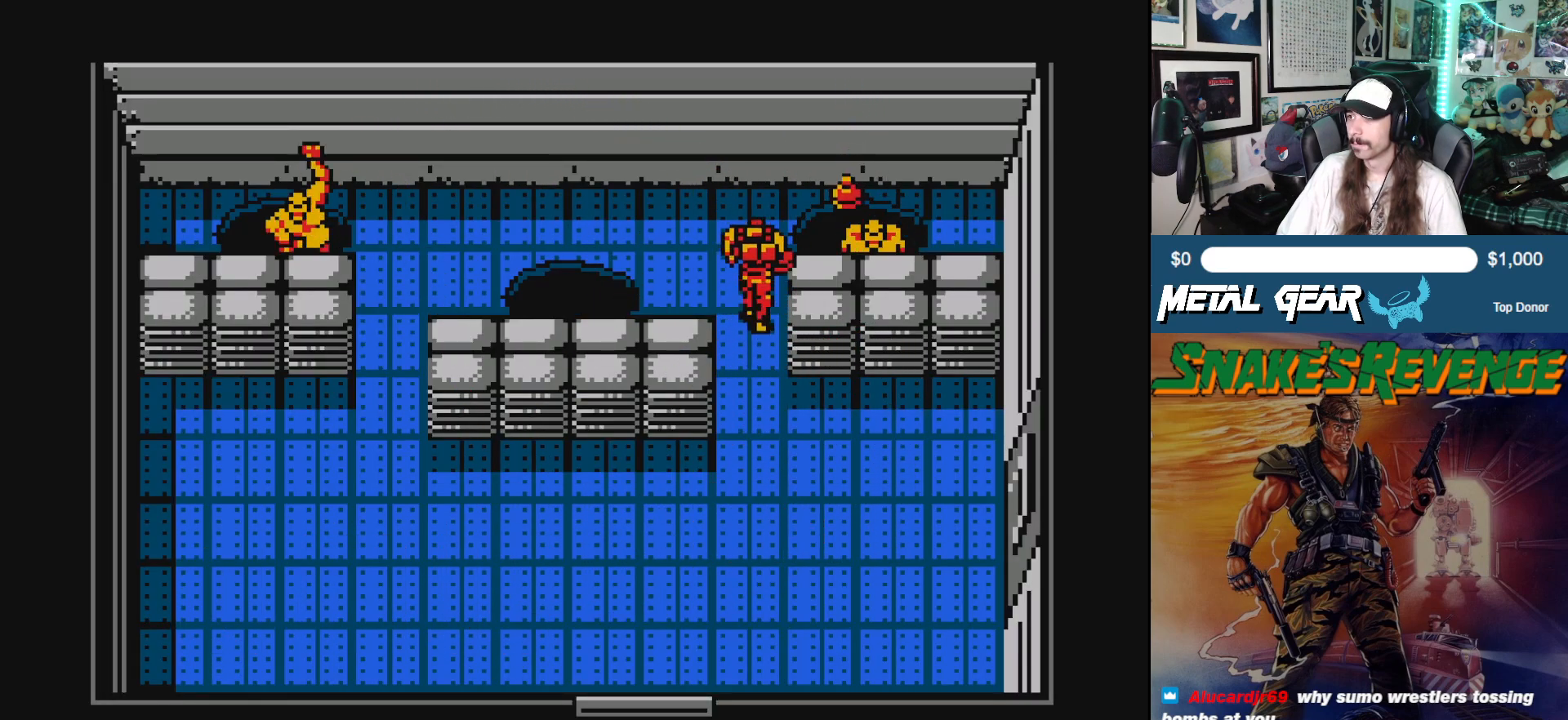
{"buttons": ["DPAD_LEFT"], "left_stick": "center", "events": [[267, "B", "down"], [350, "DPAD_UP", "up"], [417, "B", "up"], [433, "DPAD_LEFT", "down"]]}
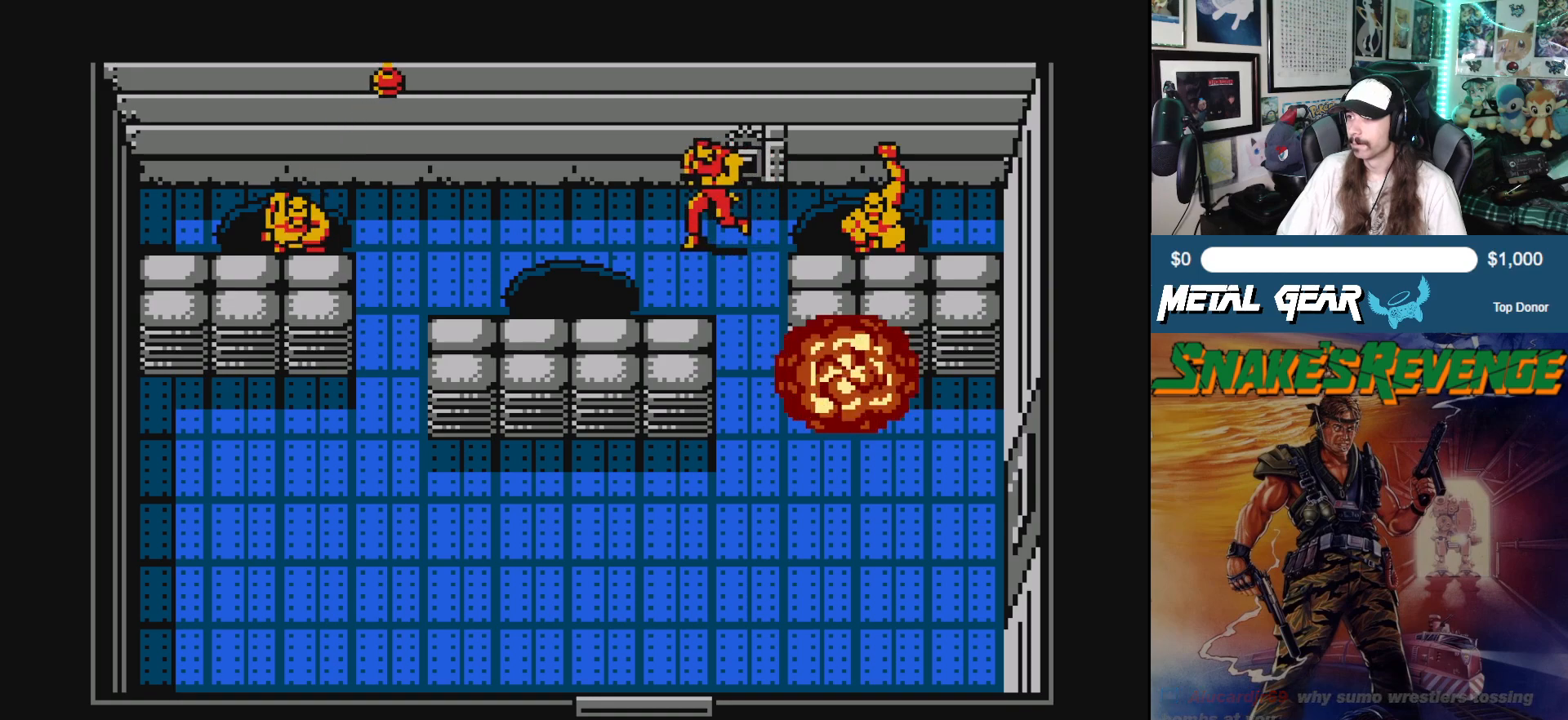
{"buttons": ["DPAD_LEFT"], "left_stick": "center", "events": []}
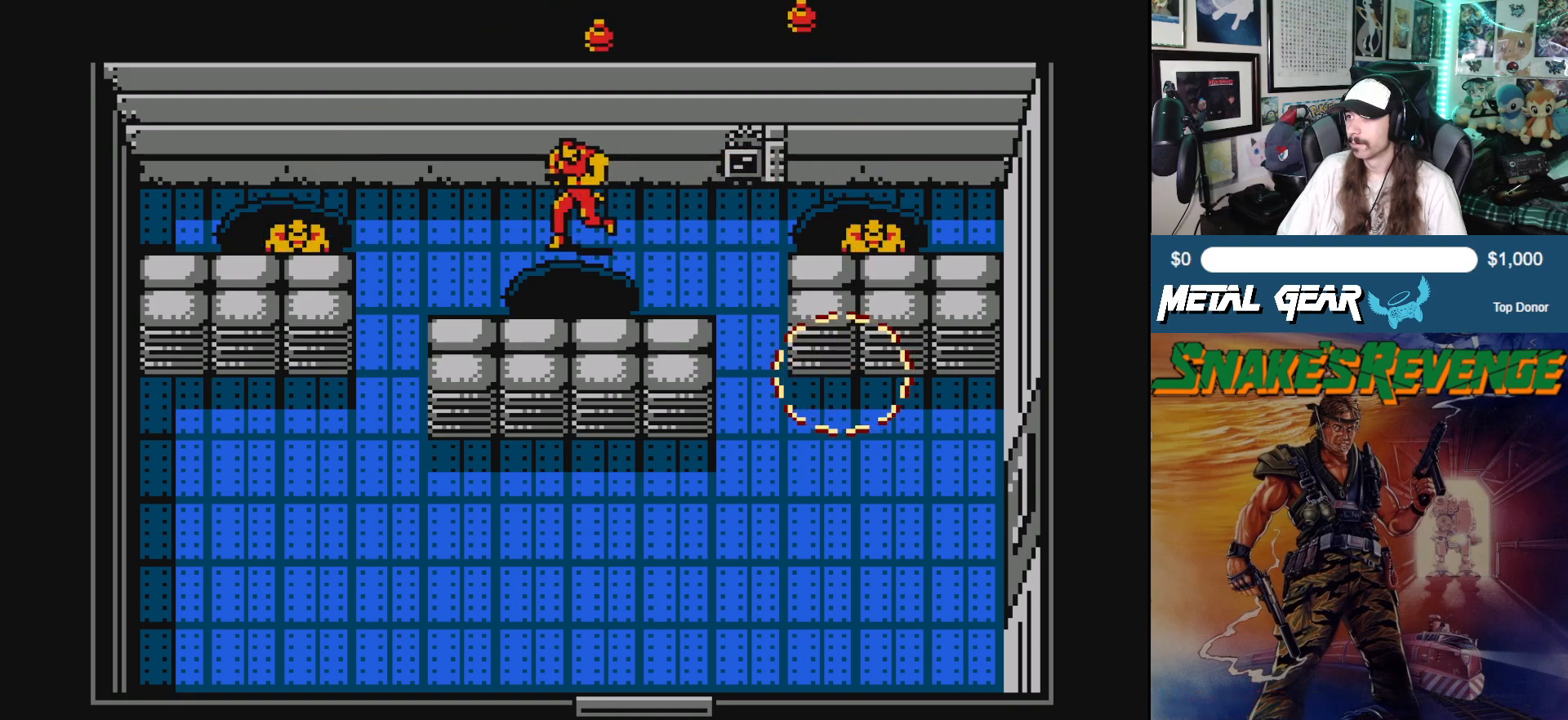
{"buttons": ["DPAD_LEFT"], "left_stick": "center", "events": []}
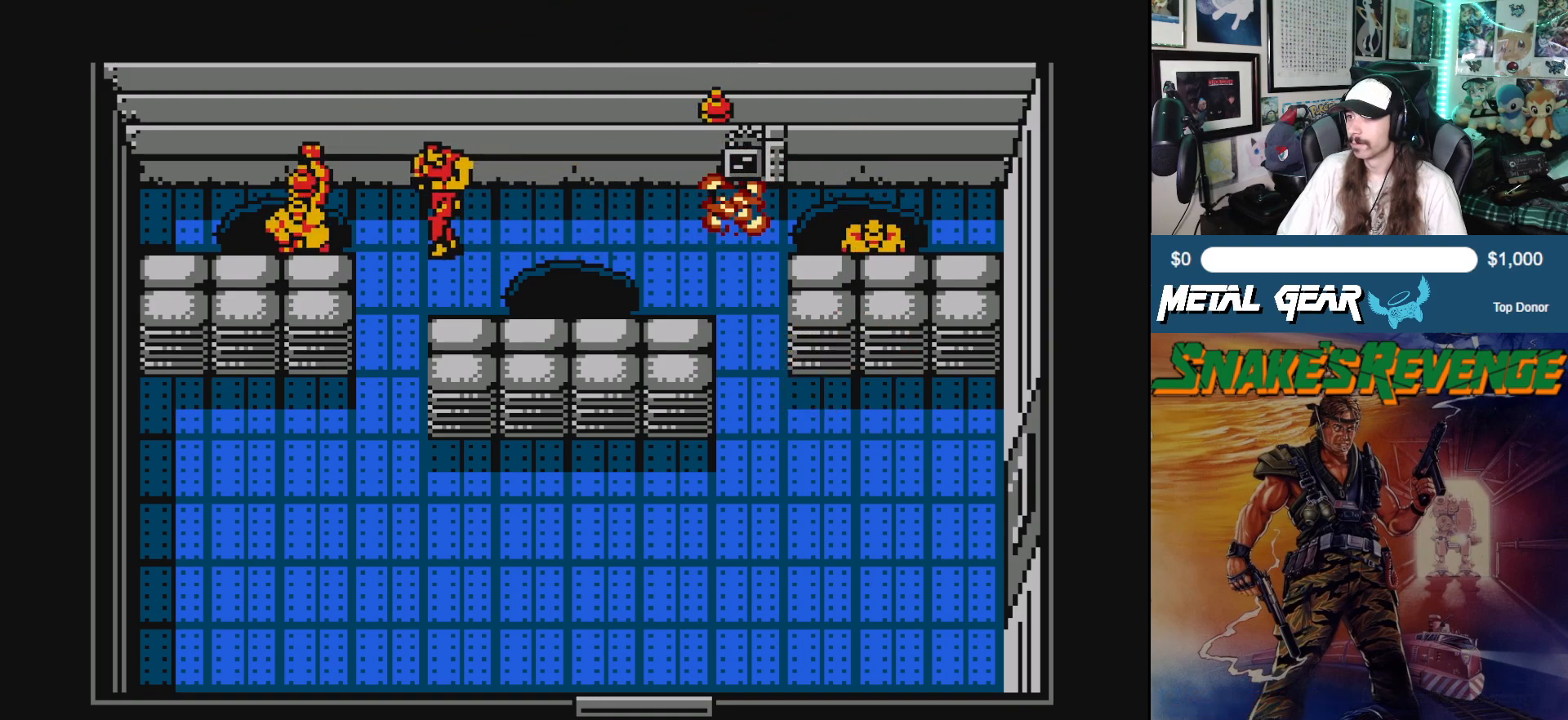
{"buttons": ["DPAD_DOWN"], "left_stick": "center", "events": [[133, "B", "down"], [217, "DPAD_DOWN", "down"], [250, "B", "up"], [250, "DPAD_LEFT", "up"]]}
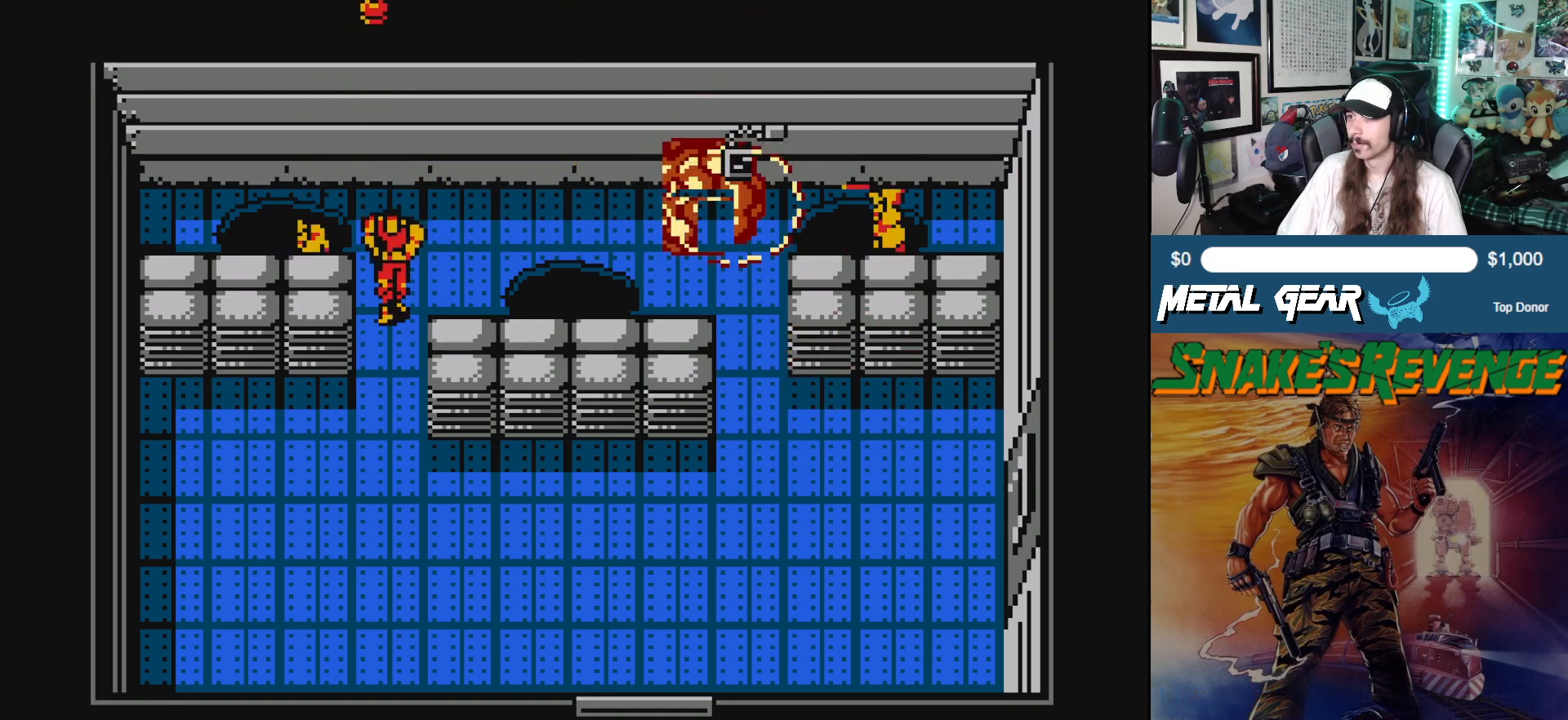
{"buttons": ["DPAD_DOWN"], "left_stick": "center", "events": []}
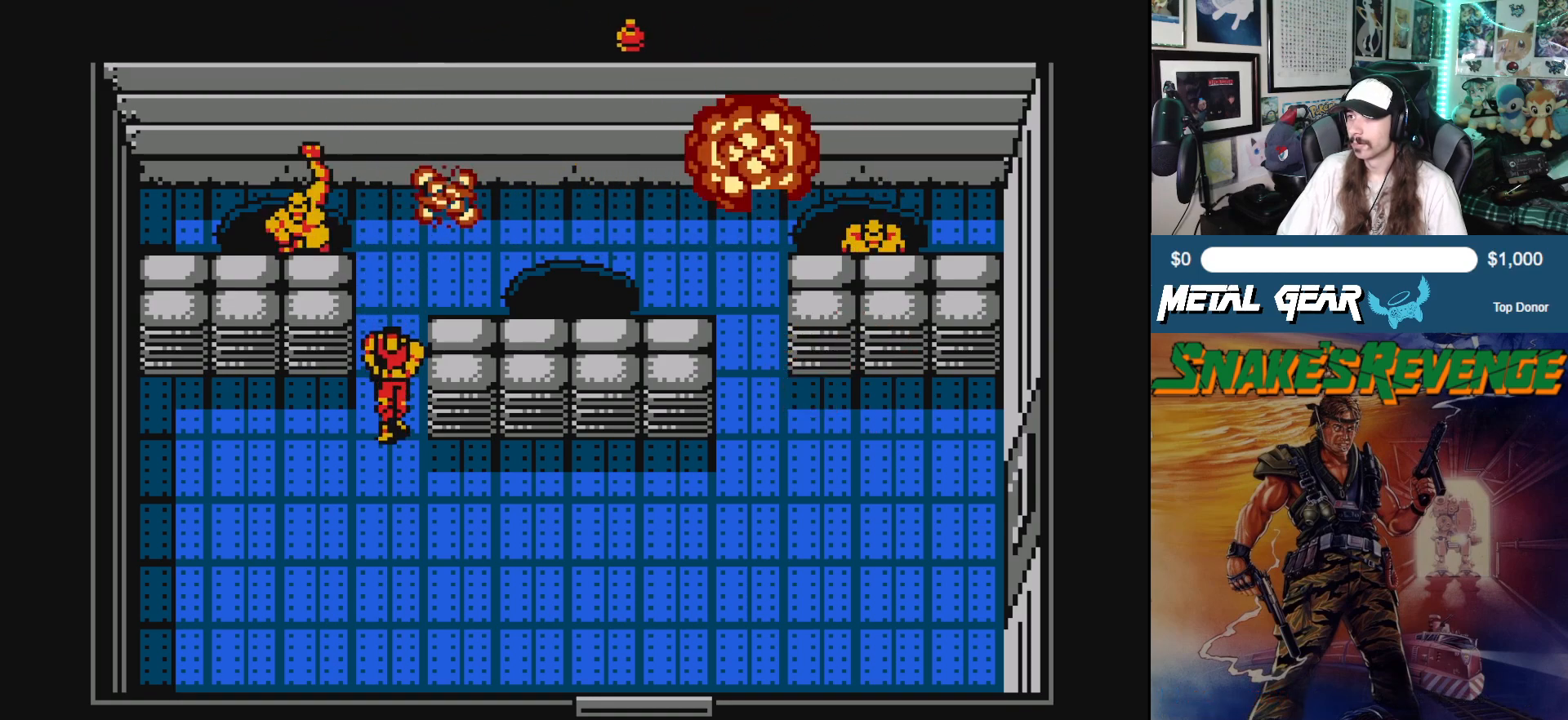
{"buttons": ["DPAD_DOWN"], "left_stick": "center", "events": []}
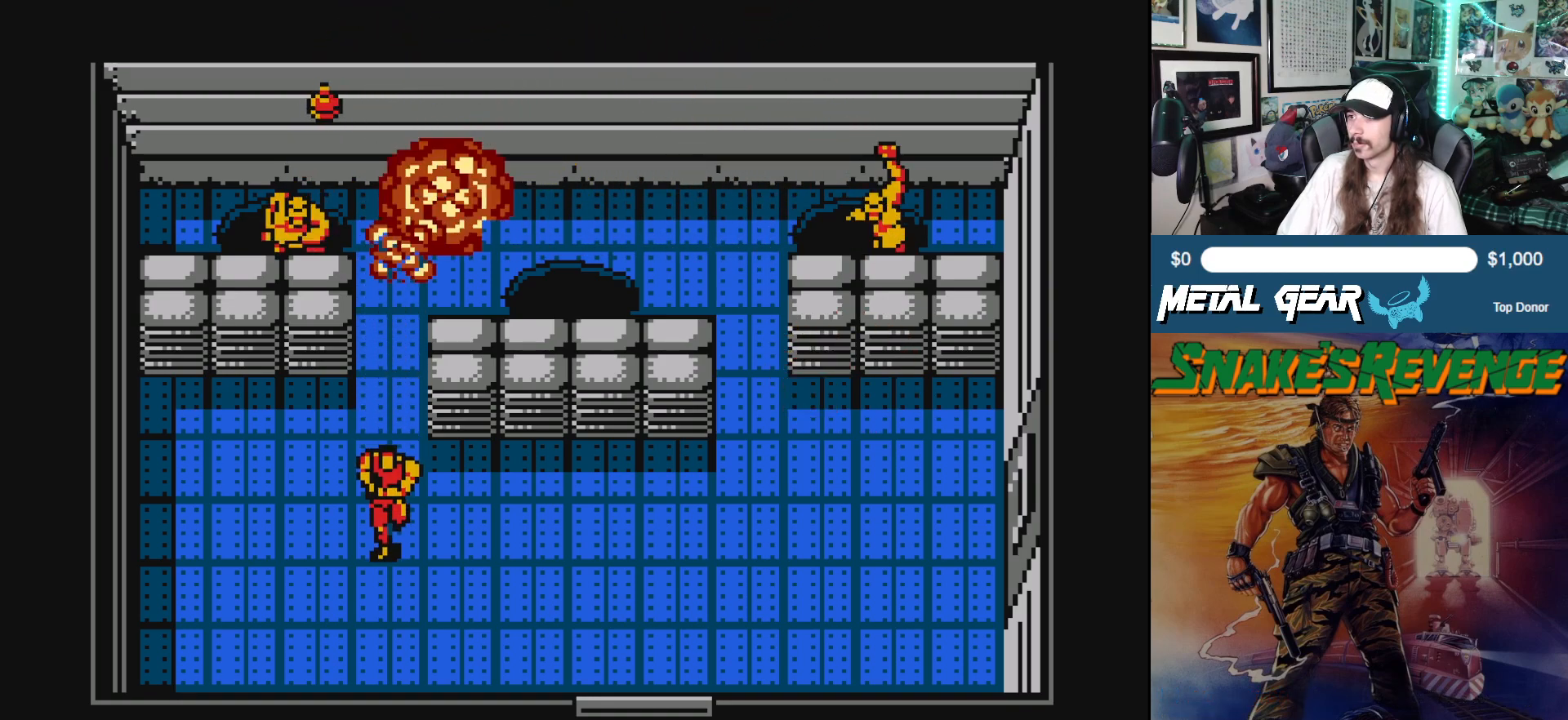
{"buttons": ["DPAD_RIGHT"], "left_stick": "center", "events": [[150, "DPAD_DOWN", "up"], [150, "DPAD_RIGHT", "down"]]}
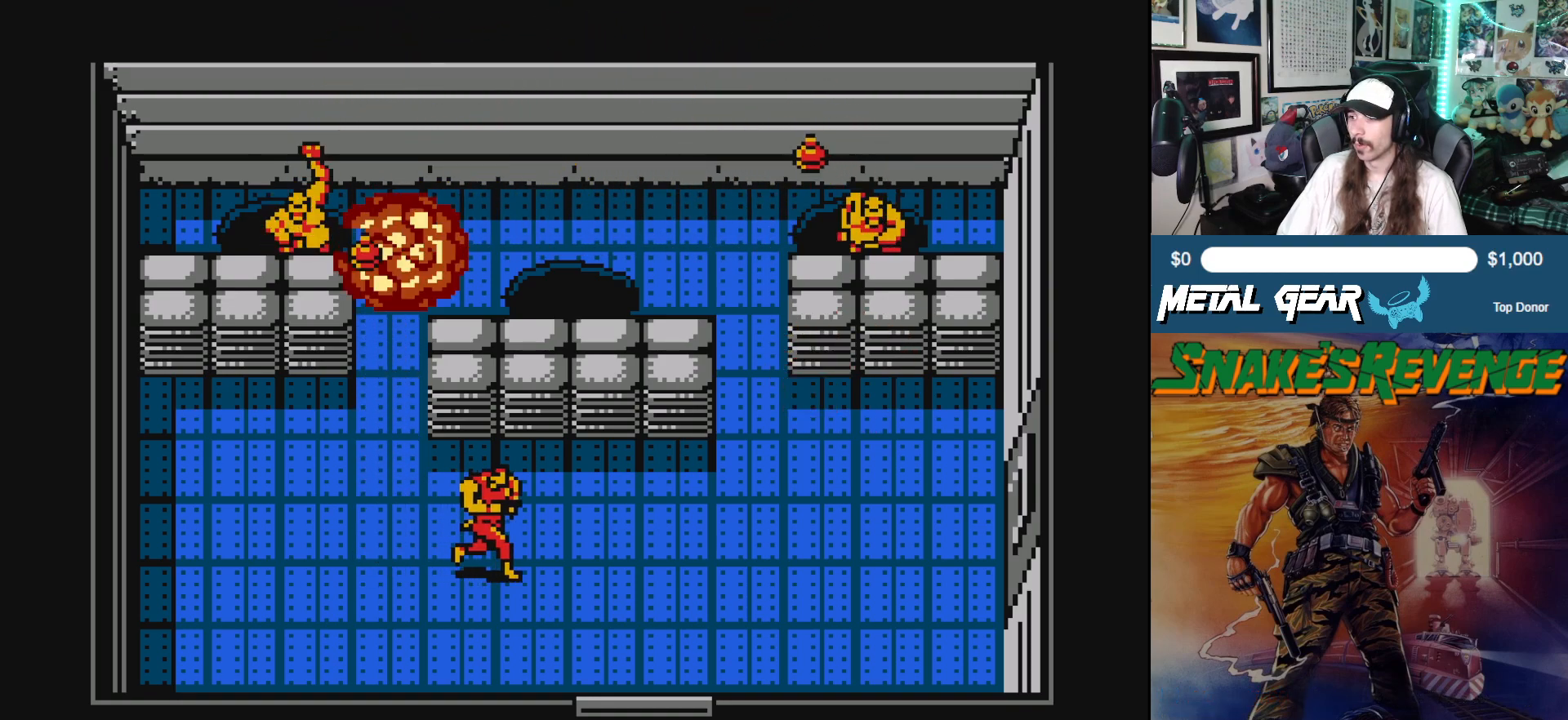
{"buttons": ["DPAD_RIGHT"], "left_stick": "center", "events": []}
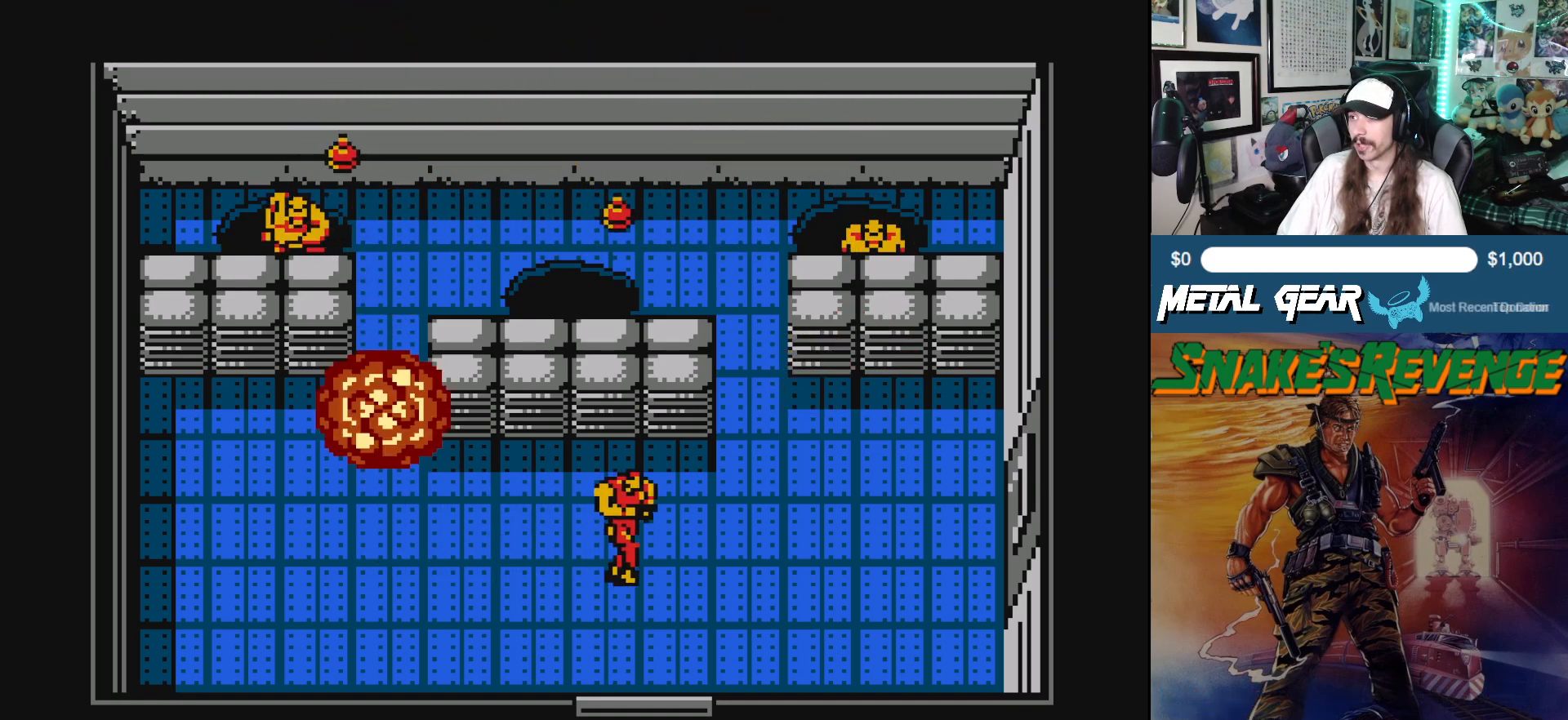
{"buttons": ["DPAD_RIGHT"], "left_stick": "center", "events": []}
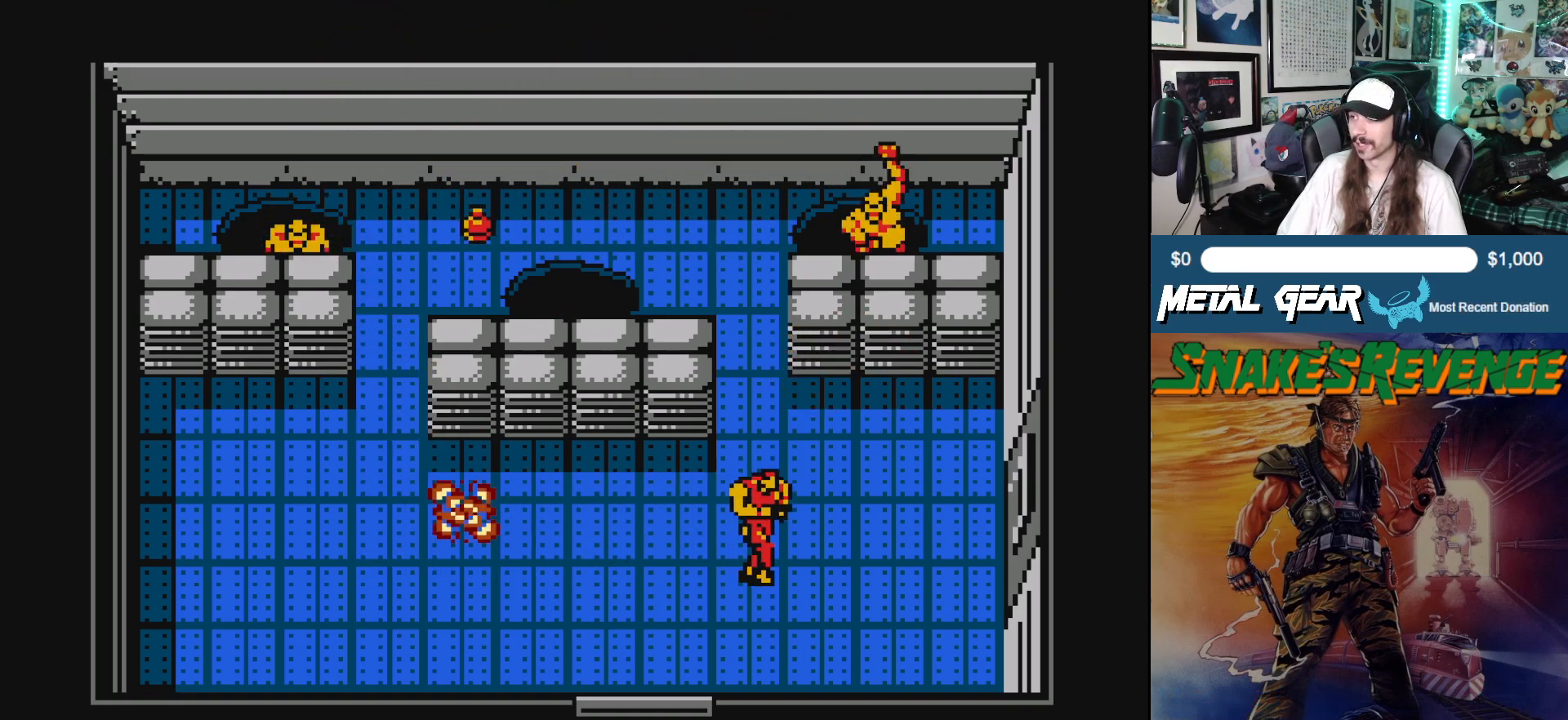
{"buttons": ["DPAD_UP", "DPAD_LEFT"], "left_stick": "center", "events": [[83, "DPAD_UP", "down"], [117, "DPAD_RIGHT", "up"], [500, "DPAD_LEFT", "down"]]}
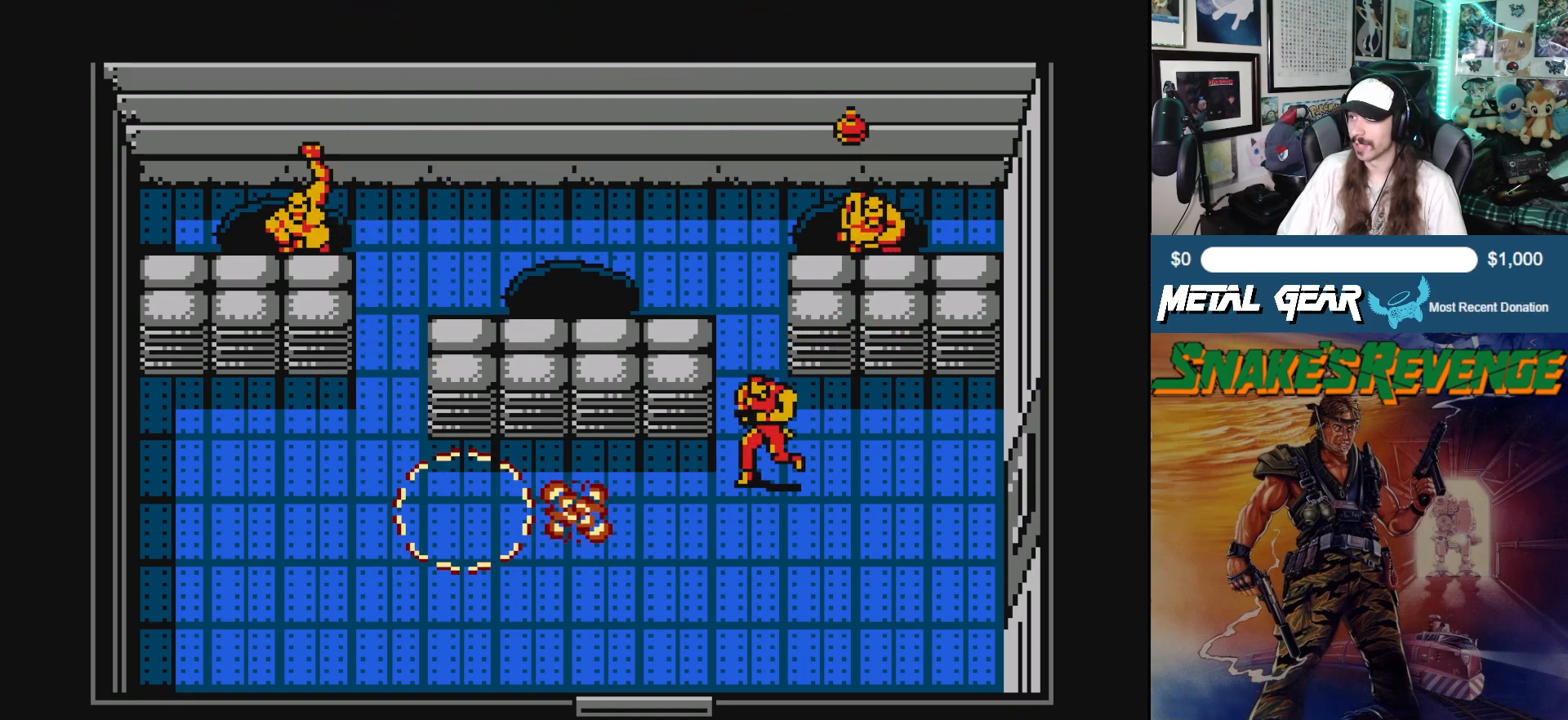
{"buttons": ["DPAD_UP"], "left_stick": "center", "events": [[100, "DPAD_UP", "up"], [183, "DPAD_UP", "down"], [250, "DPAD_LEFT", "up"]]}
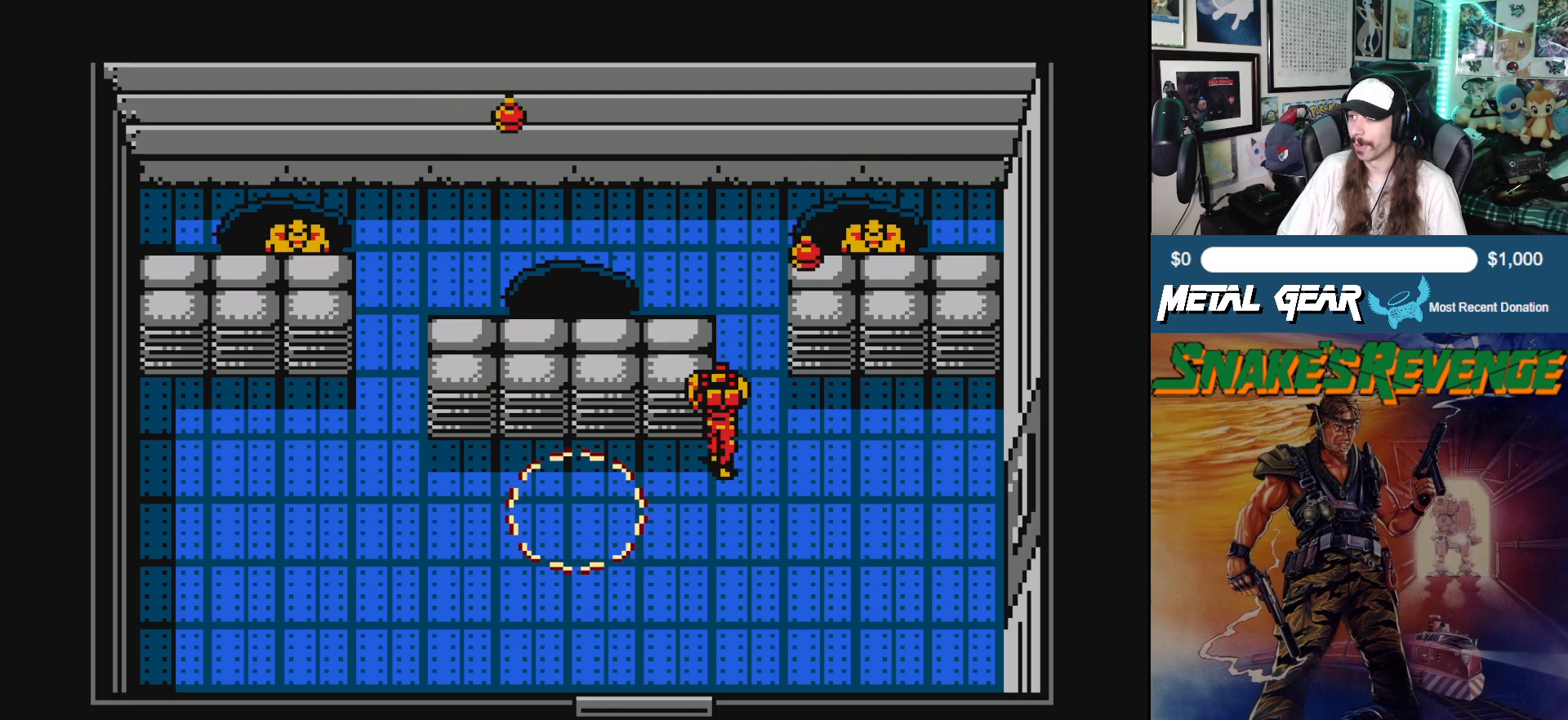
{"buttons": ["DPAD_UP"], "left_stick": "center", "events": [[100, "DPAD_RIGHT", "down"], [233, "DPAD_RIGHT", "up"]]}
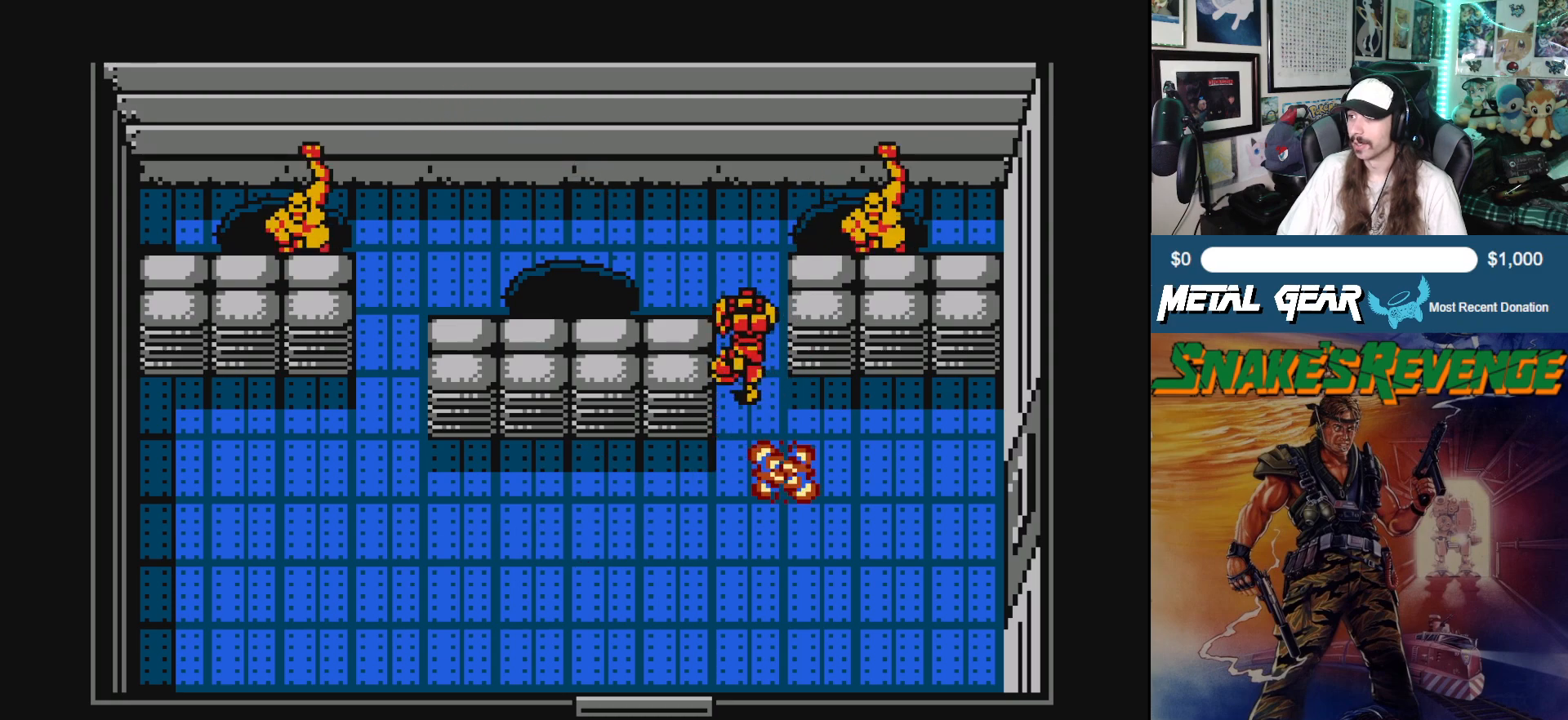
{"buttons": ["DPAD_UP", "DPAD_LEFT"], "left_stick": "center", "events": [[100, "B", "down"], [217, "B", "up"], [400, "DPAD_LEFT", "down"]]}
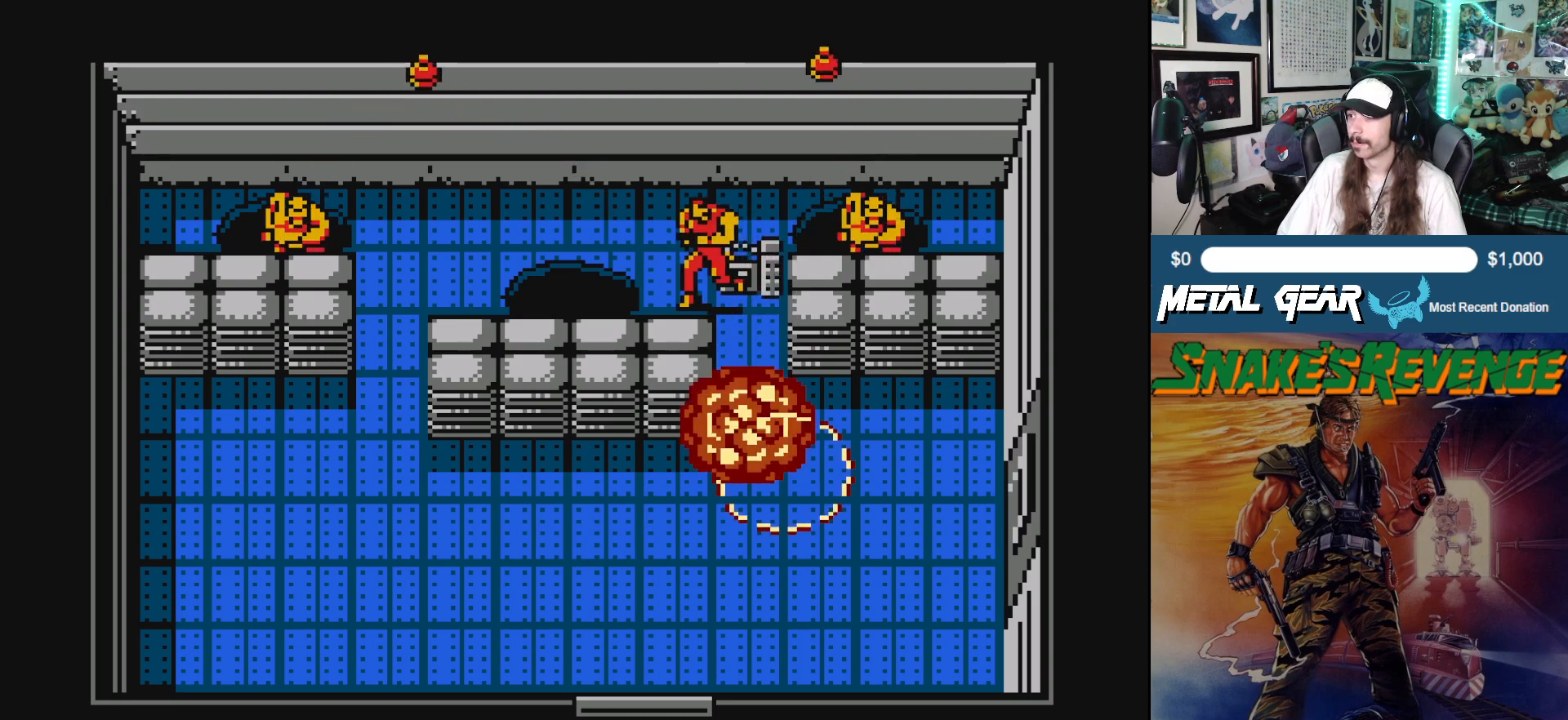
{"buttons": ["DPAD_UP", "DPAD_LEFT"], "left_stick": "center", "events": [[217, "DPAD_LEFT", "up"], [450, "DPAD_LEFT", "down"]]}
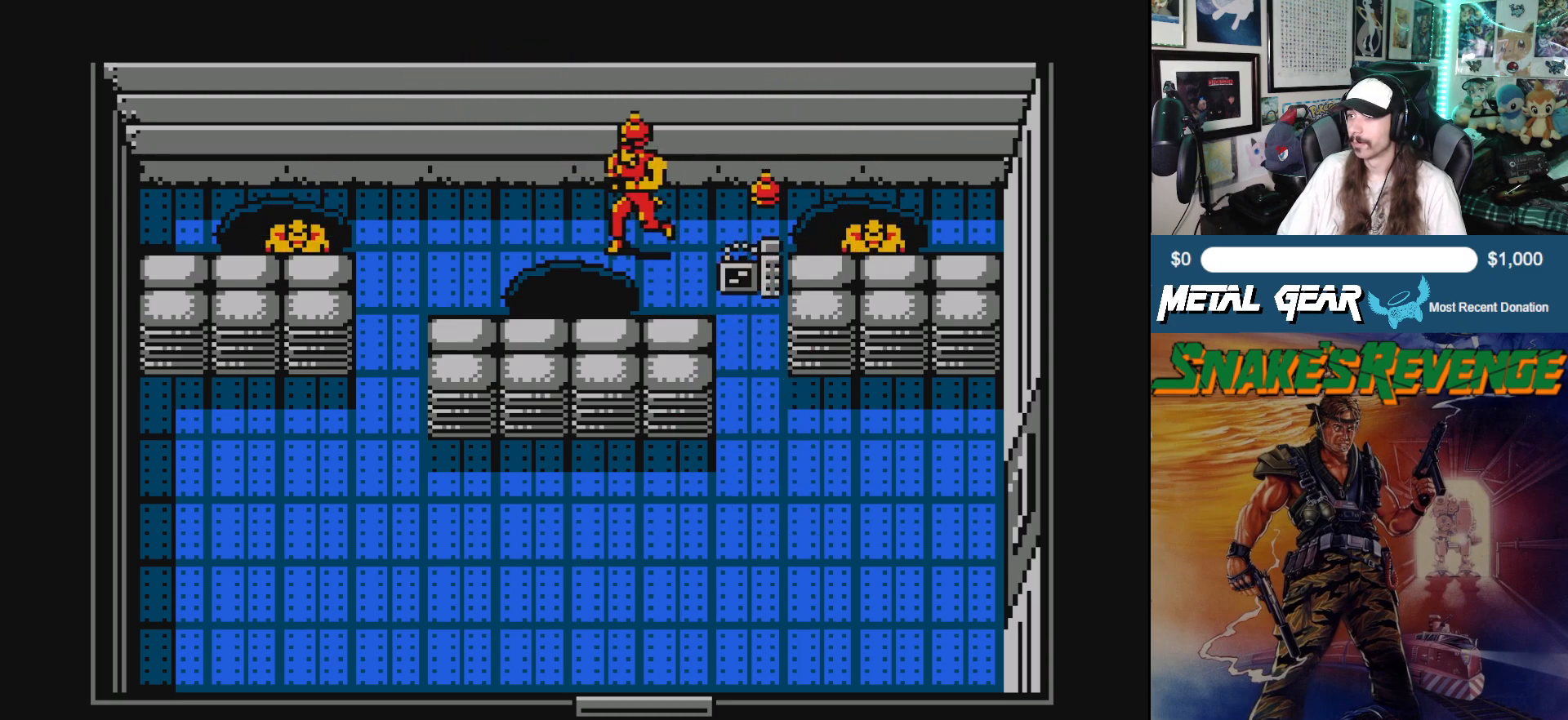
{"buttons": ["DPAD_LEFT"], "left_stick": "center", "events": [[17, "DPAD_UP", "up"]]}
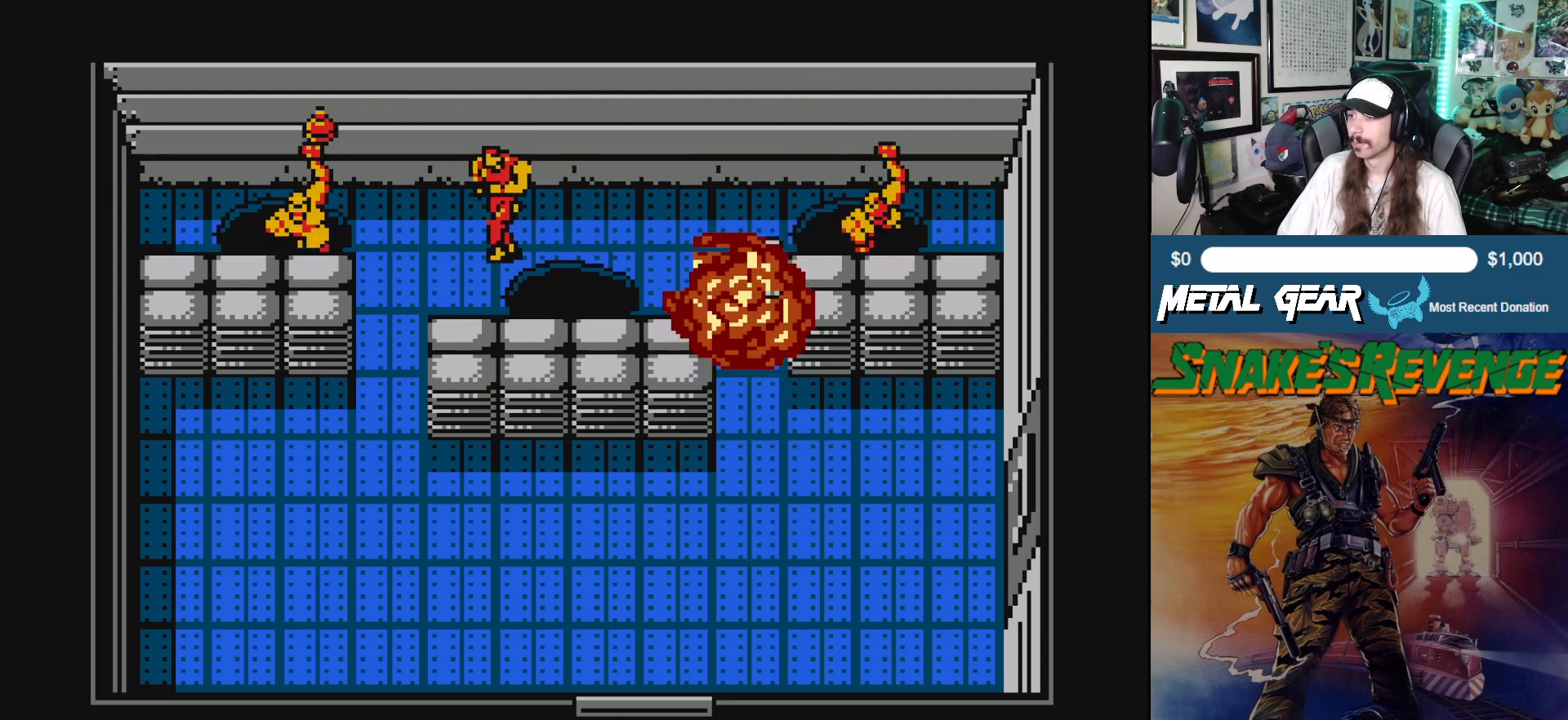
{"buttons": ["DPAD_DOWN"], "left_stick": "center", "events": [[283, "B", "down"], [367, "DPAD_DOWN", "down"], [400, "B", "up"], [400, "DPAD_LEFT", "up"]]}
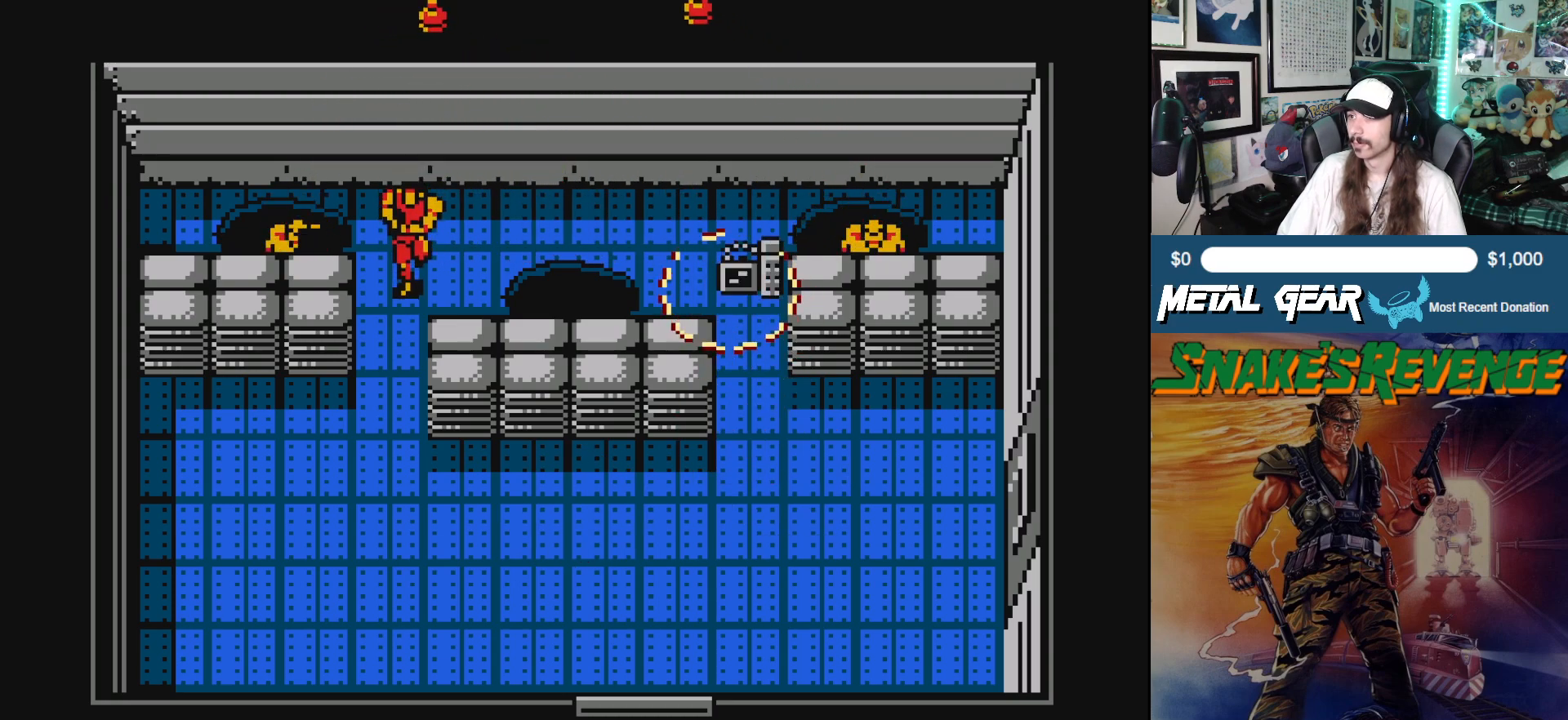
{"buttons": ["DPAD_DOWN"], "left_stick": "center", "events": [[117, "DPAD_LEFT", "down"], [367, "DPAD_LEFT", "up"]]}
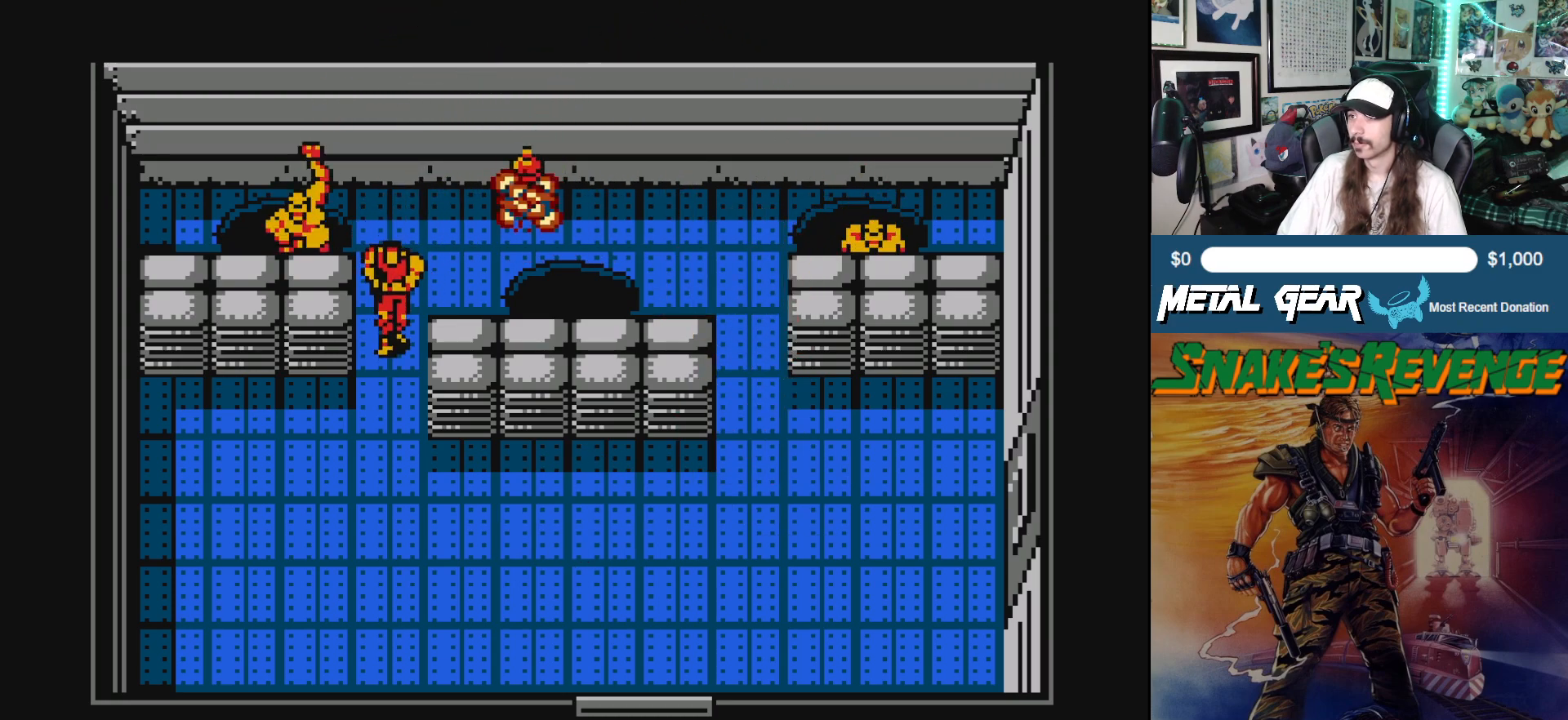
{"buttons": ["DPAD_DOWN"], "left_stick": "center", "events": []}
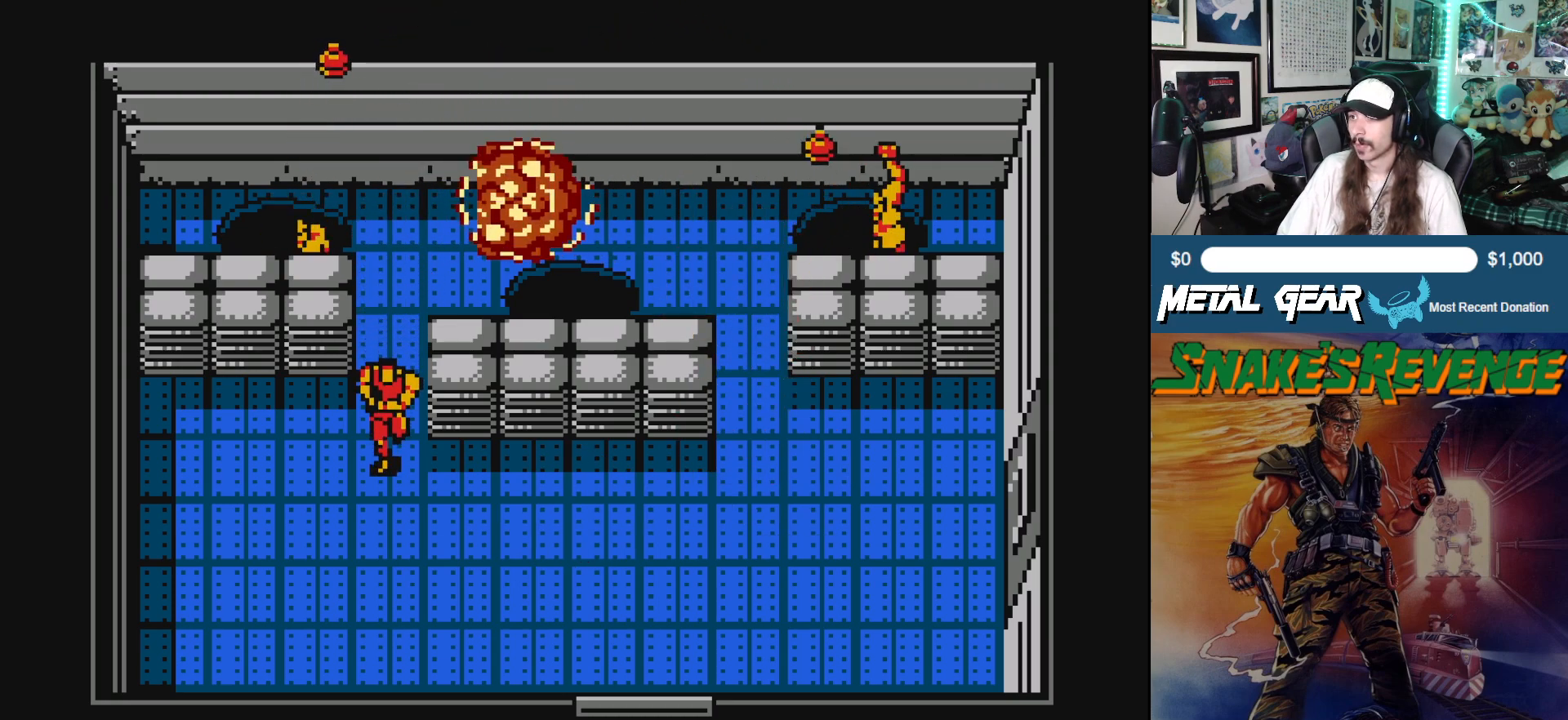
{"buttons": ["DPAD_RIGHT"], "left_stick": "center", "events": [[200, "DPAD_DOWN", "up"], [200, "DPAD_RIGHT", "down"]]}
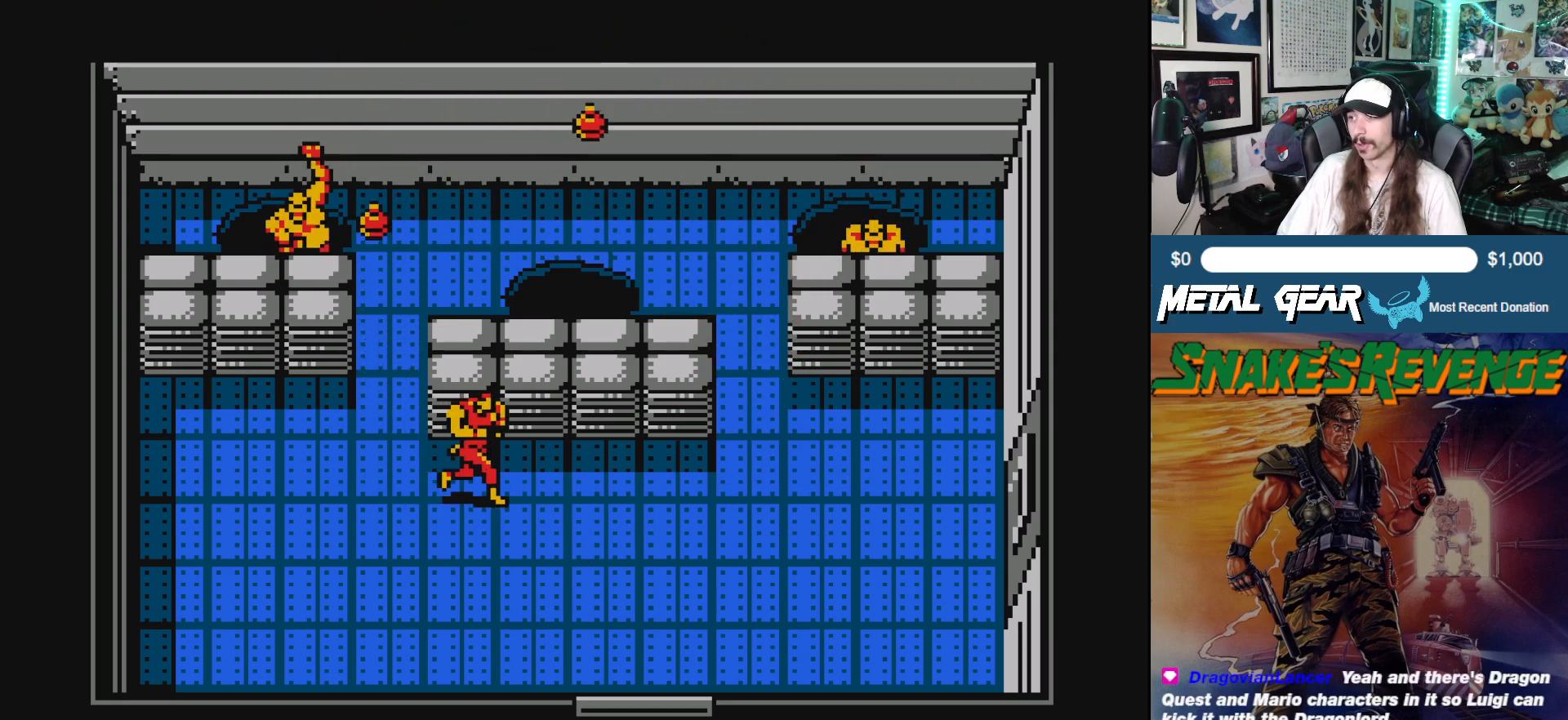
{"buttons": ["DPAD_RIGHT"], "left_stick": "center", "events": []}
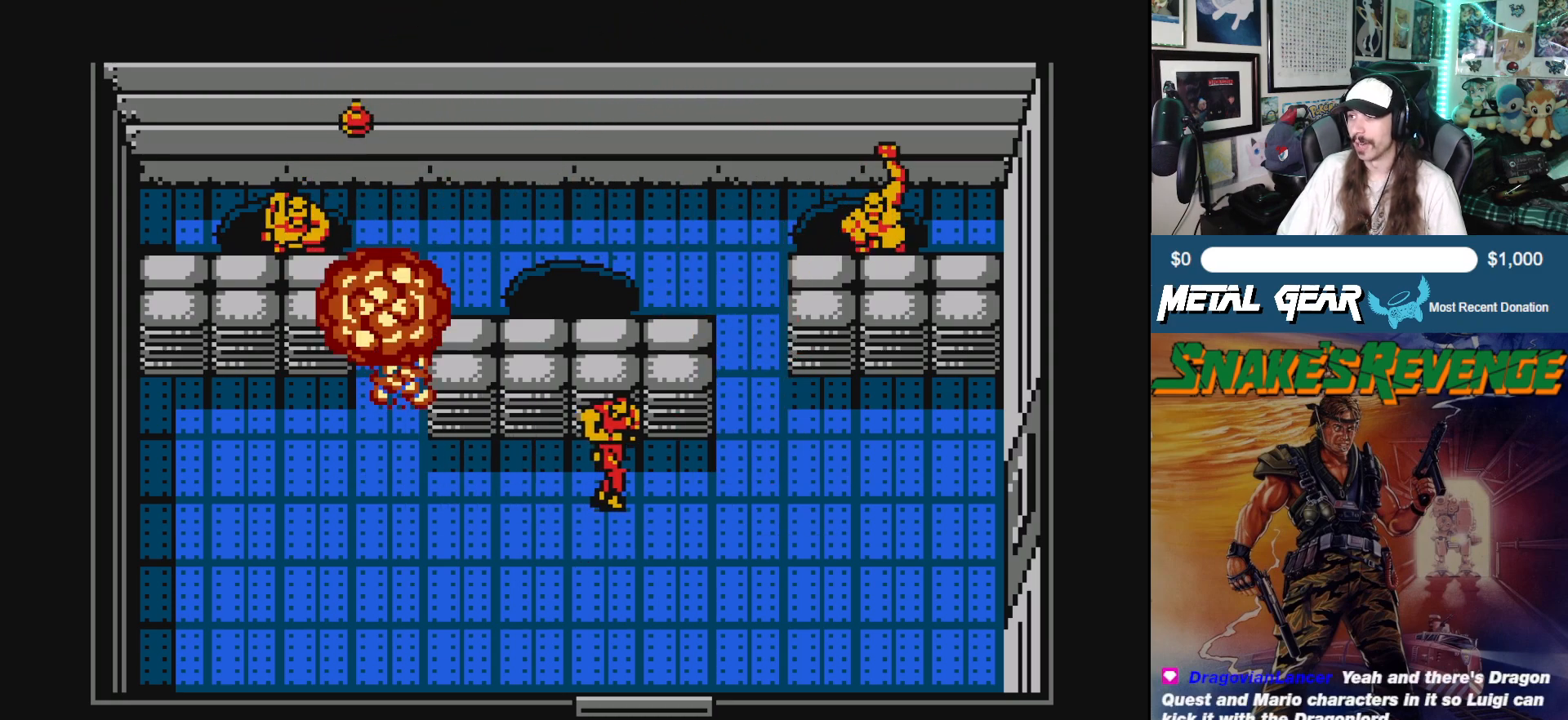
{"buttons": ["DPAD_RIGHT"], "left_stick": "center", "events": []}
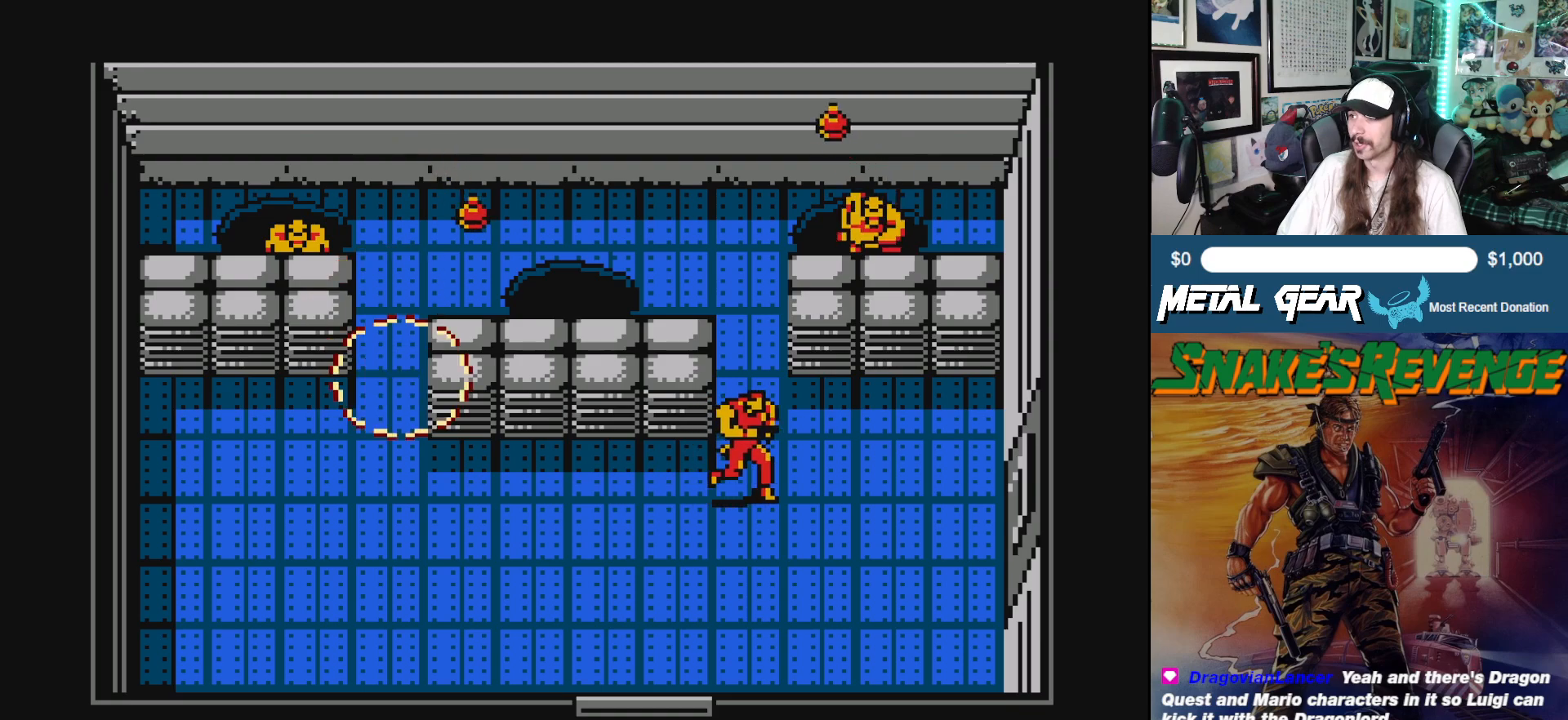
{"buttons": ["DPAD_UP"], "left_stick": "center", "events": [[83, "DPAD_UP", "down"], [100, "DPAD_RIGHT", "up"]]}